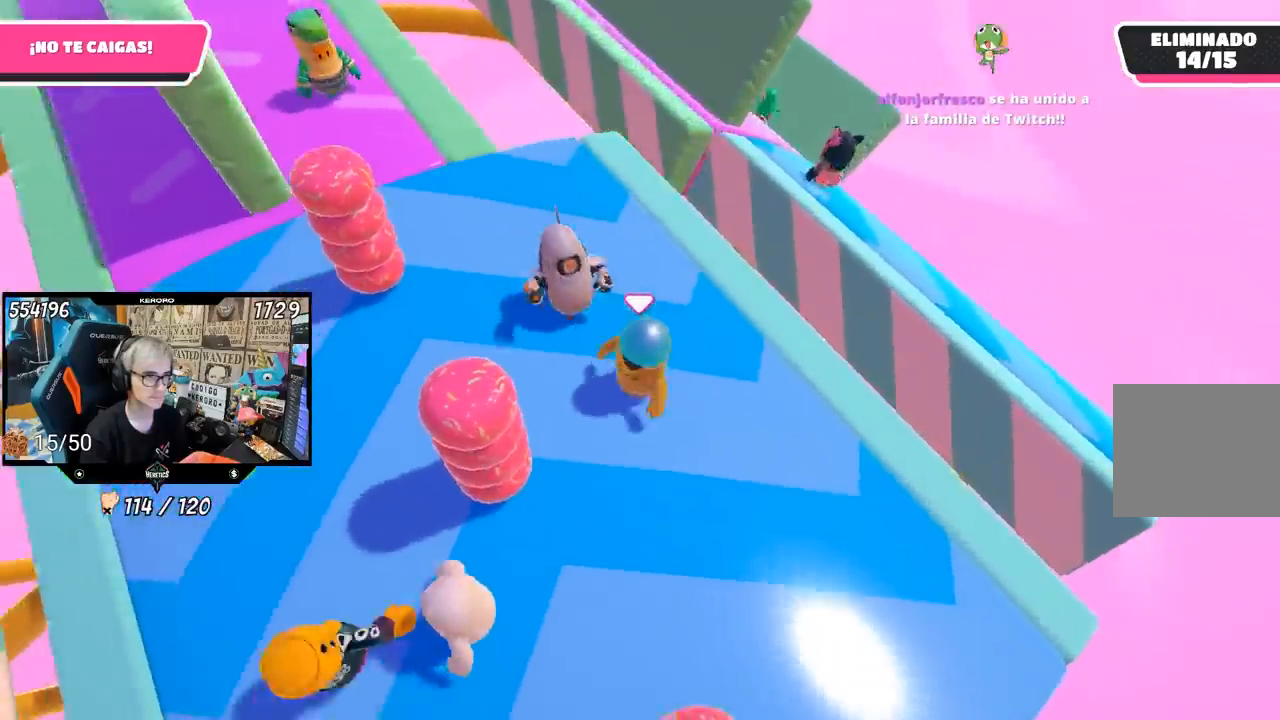
Gameplay with a controller (PlayStation layout); each line is a JSON object with the inputs held at the frame after it. "events" lists button and stick changes between this image and that frame as [ms after this image, input, new state], when the widget could be followed in between. Not read: L1.
{"buttons": [], "left_stick": "up-left", "right_stick": "center", "events": [[67, "left_stick", "up"], [67, "right_stick", "center"], [133, "left_stick", "up-right"], [367, "left_stick", "up"], [500, "left_stick", "up-left"]]}
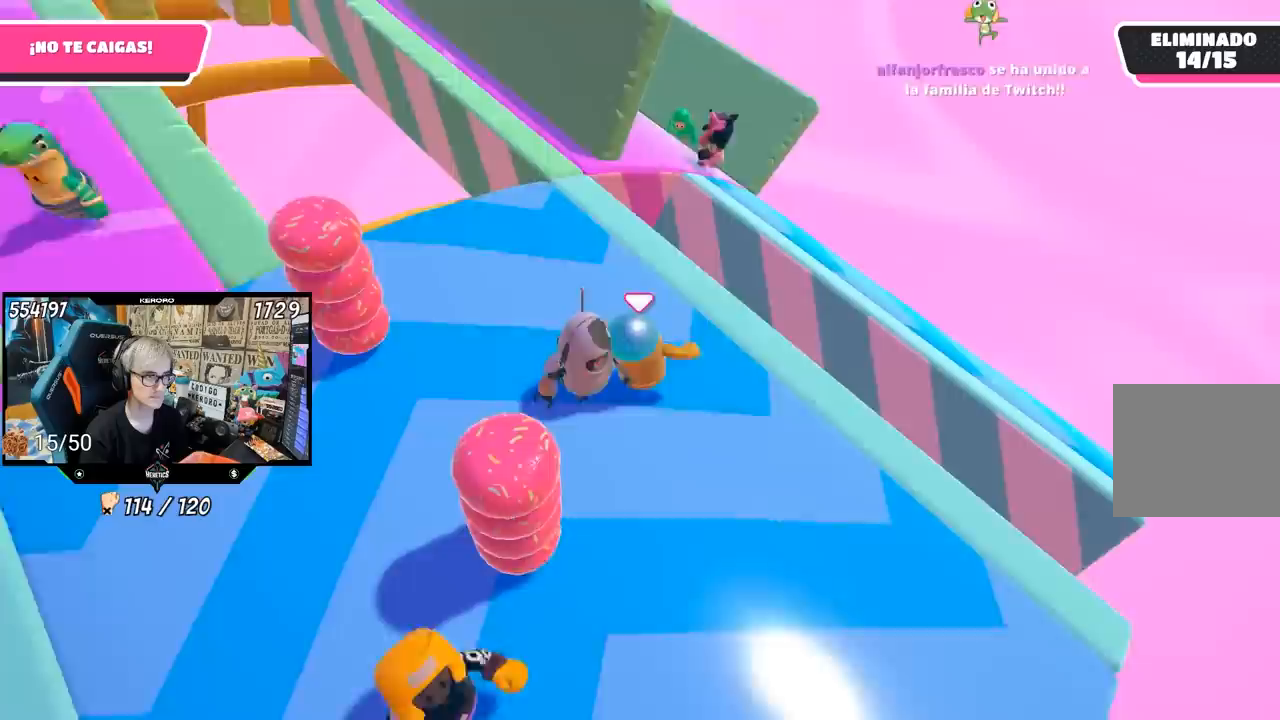
{"buttons": ["CROSS"], "left_stick": "up-left", "right_stick": "center", "events": [[433, "CROSS", "down"]]}
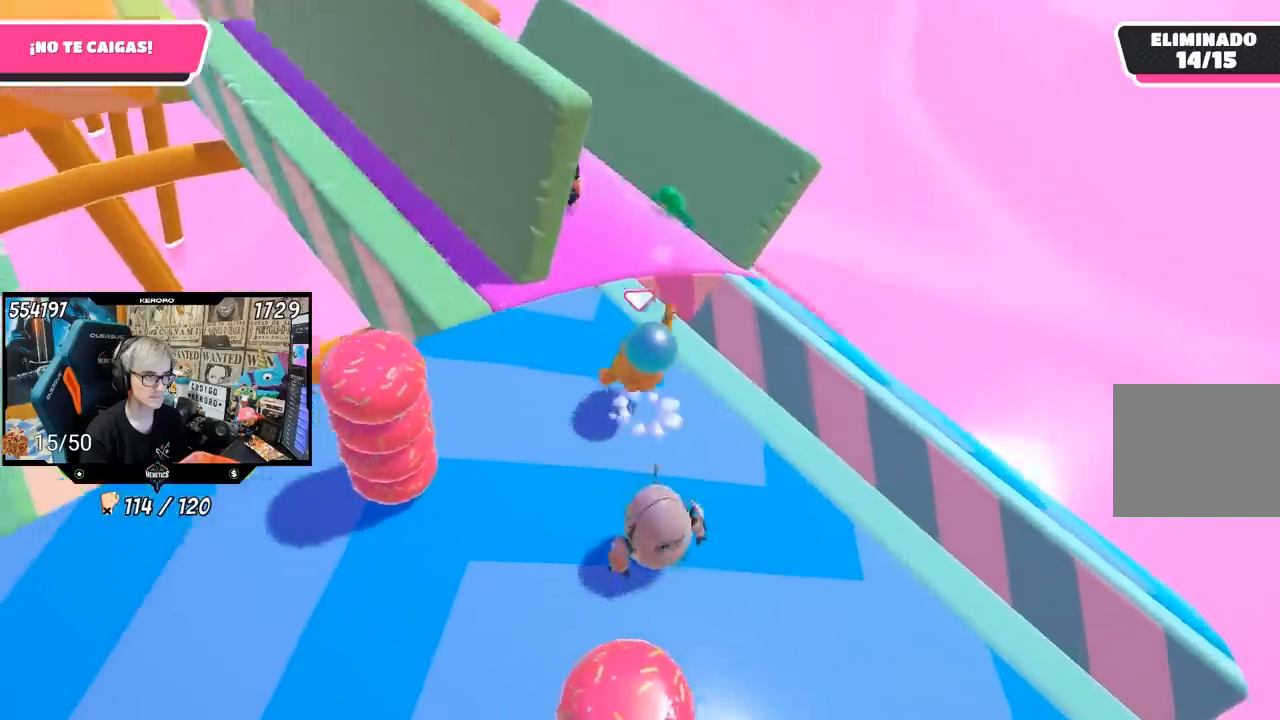
{"buttons": [], "left_stick": "up-left", "right_stick": "center", "events": [[67, "CROSS", "up"], [233, "SQUARE", "down"], [300, "SQUARE", "up"], [367, "SQUARE", "down"], [433, "SQUARE", "up"]]}
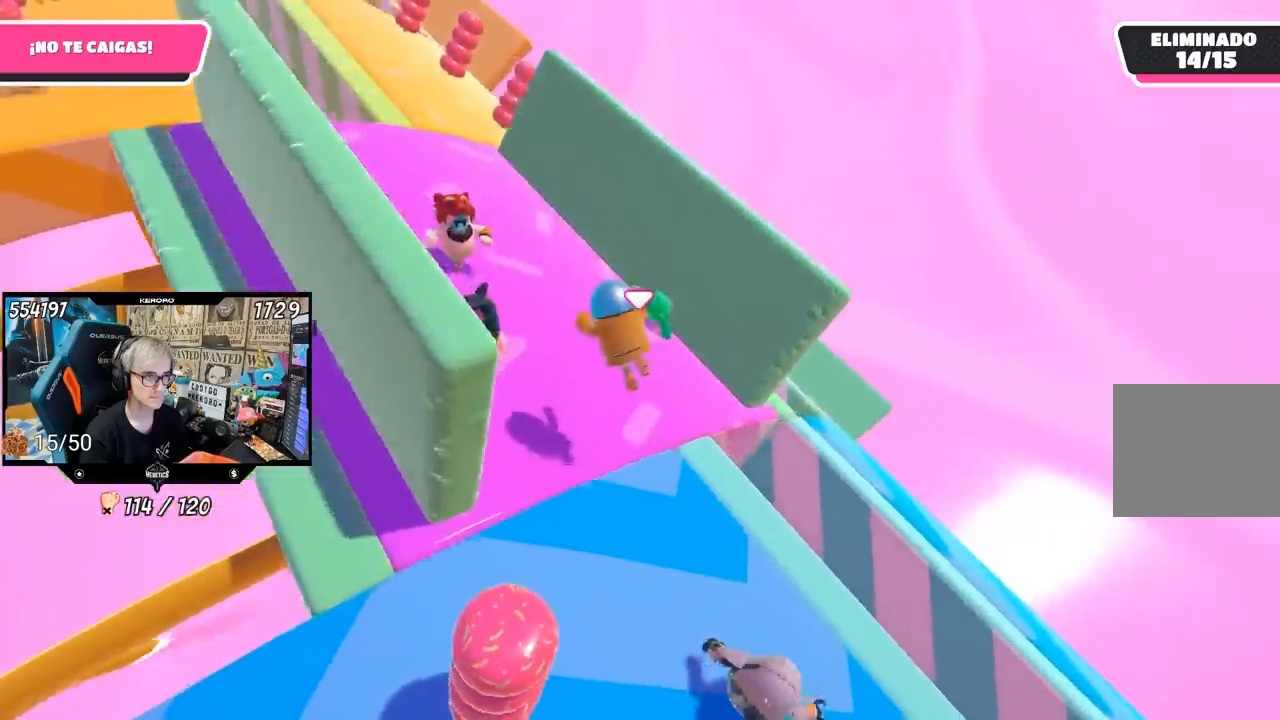
{"buttons": [], "left_stick": "up-left", "right_stick": "left", "events": [[67, "right_stick", "left"]]}
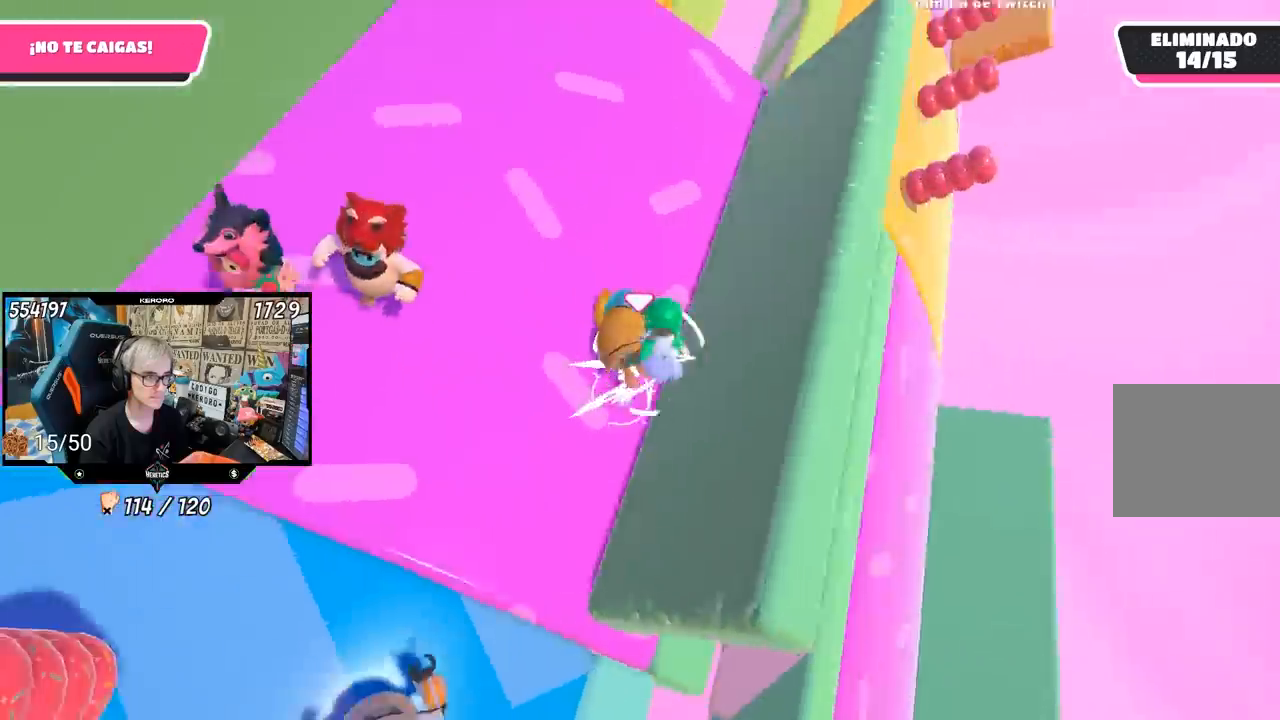
{"buttons": [], "left_stick": "up", "right_stick": "center", "events": [[83, "right_stick", "up-left"], [267, "left_stick", "up"], [267, "right_stick", "up"], [500, "right_stick", "center"]]}
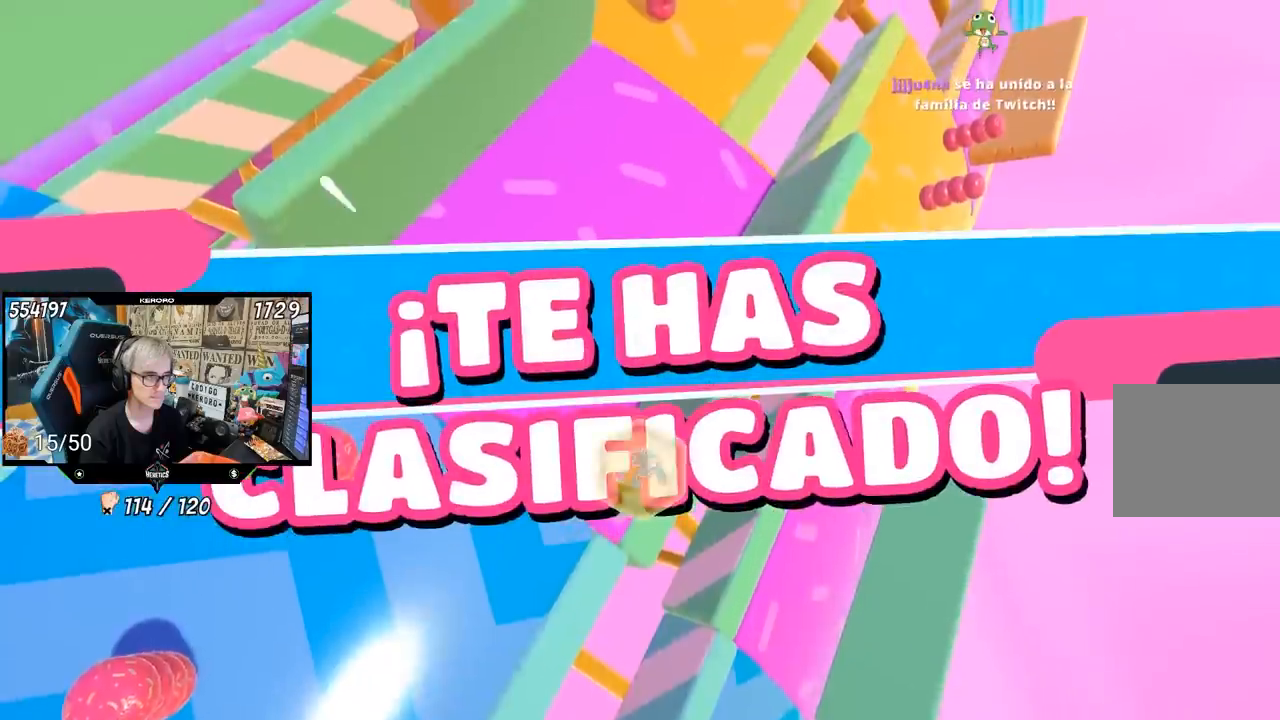
{"buttons": [], "left_stick": "center", "right_stick": "center", "events": [[83, "left_stick", "center"]]}
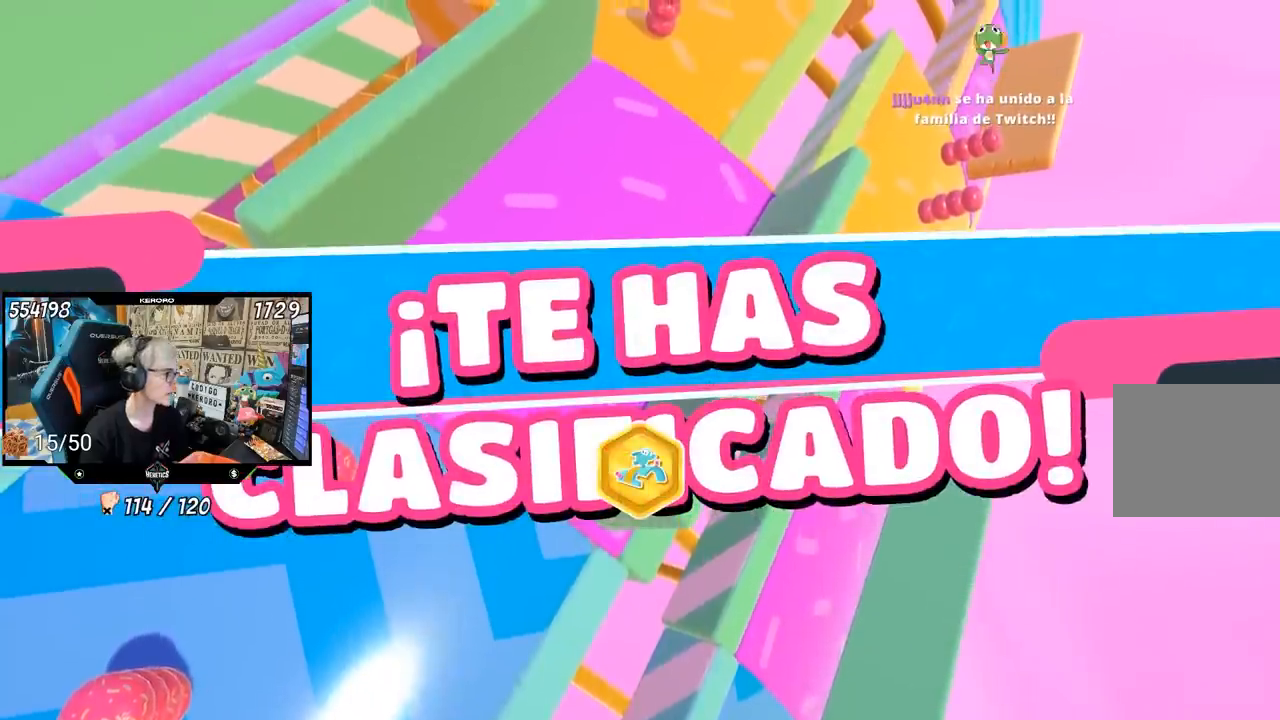
{"buttons": [], "left_stick": "center", "right_stick": "center", "events": []}
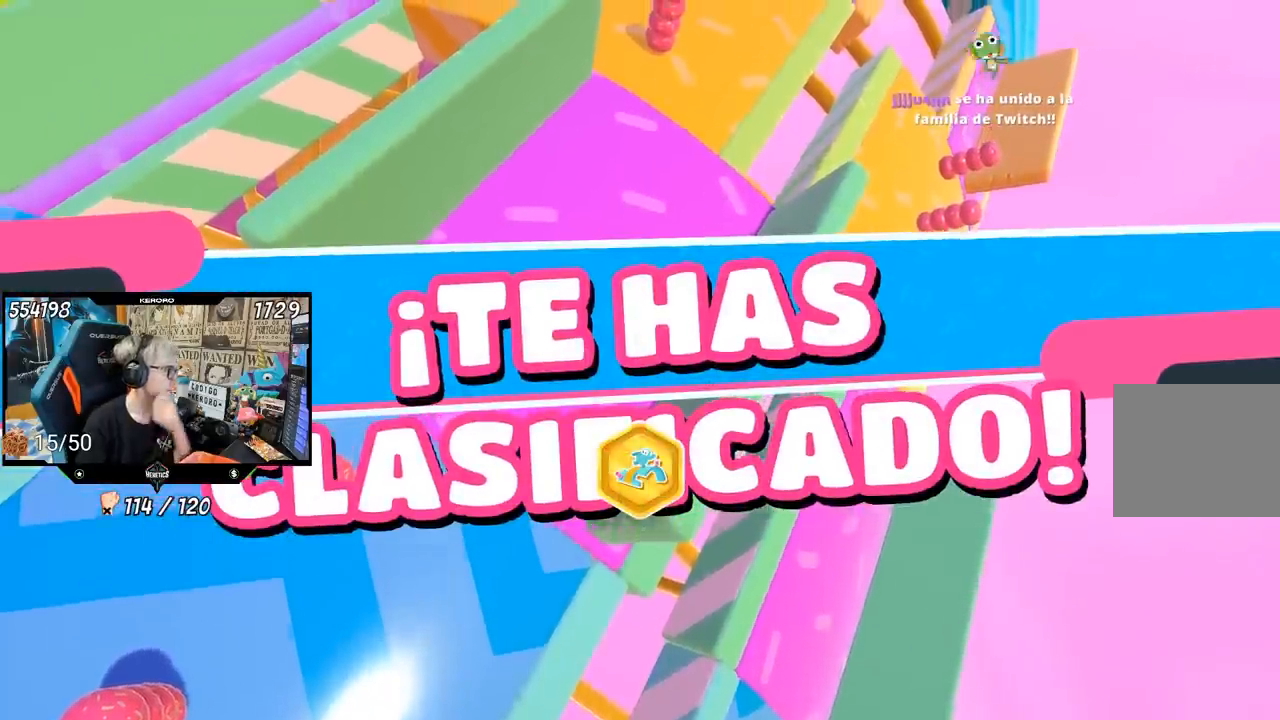
{"buttons": [], "left_stick": "center", "right_stick": "center", "events": []}
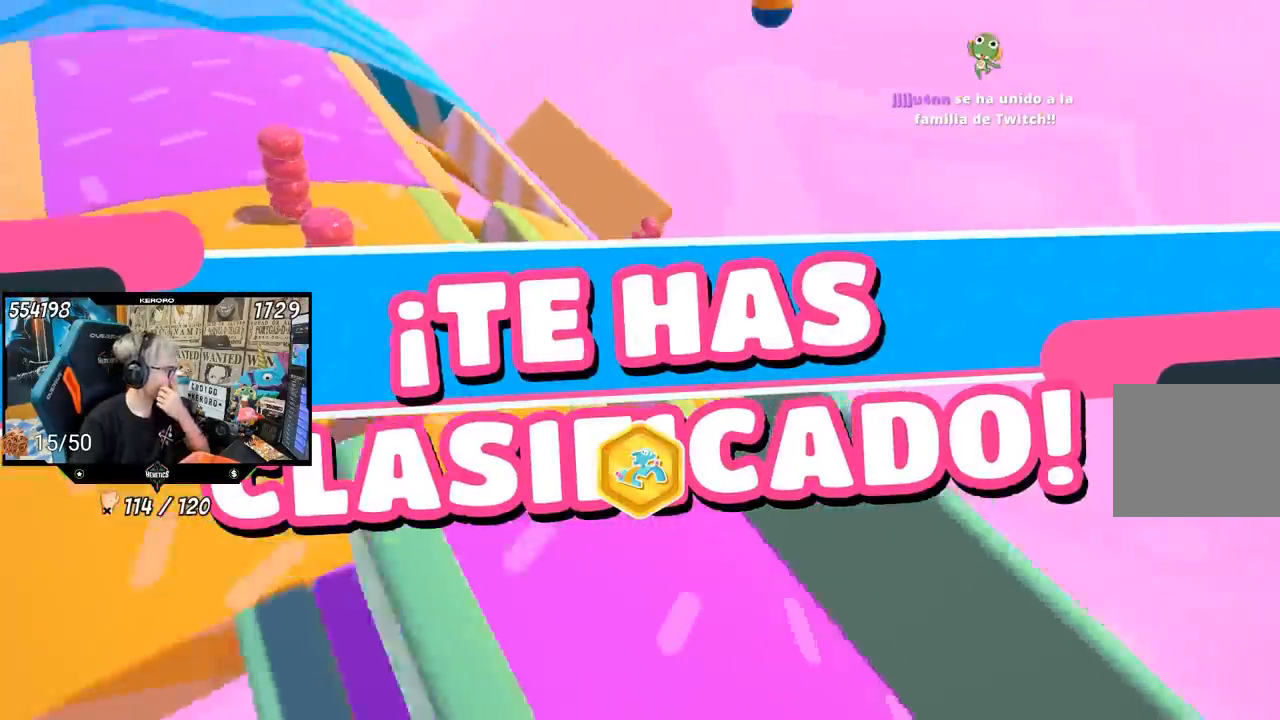
{"buttons": [], "left_stick": "center", "right_stick": "center", "events": []}
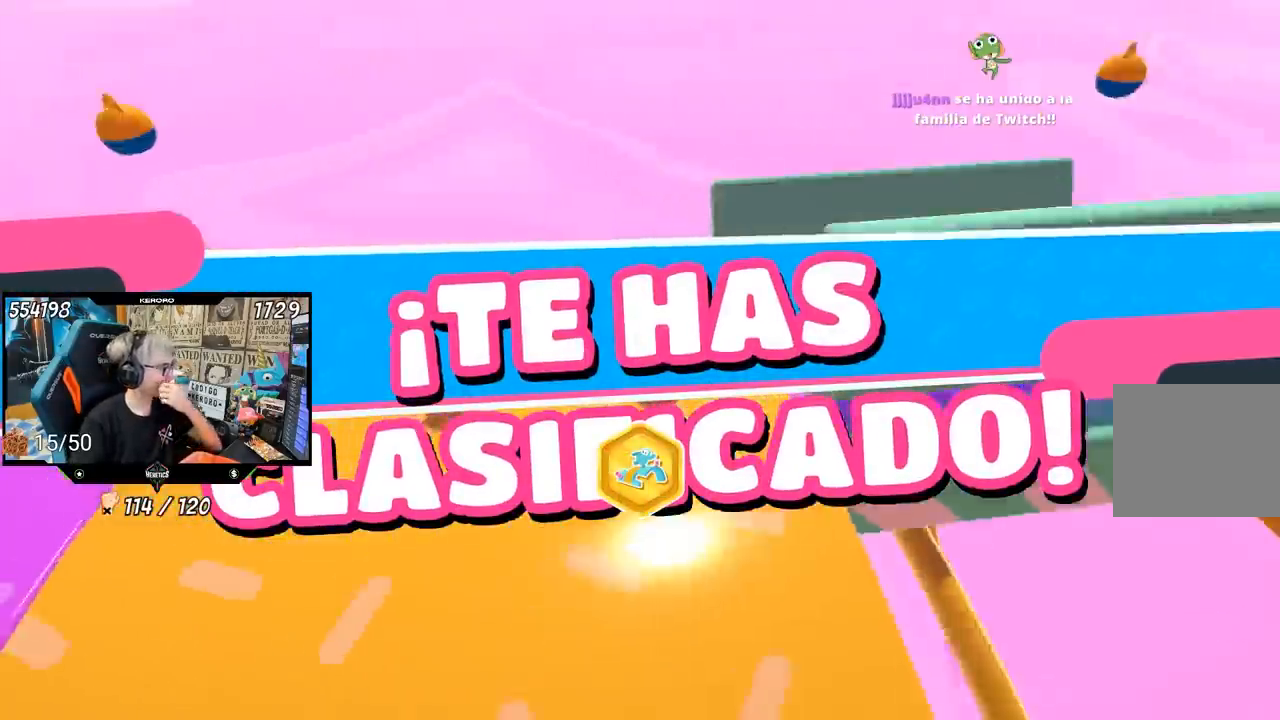
{"buttons": [], "left_stick": "up", "right_stick": "center", "events": [[300, "left_stick", "up"]]}
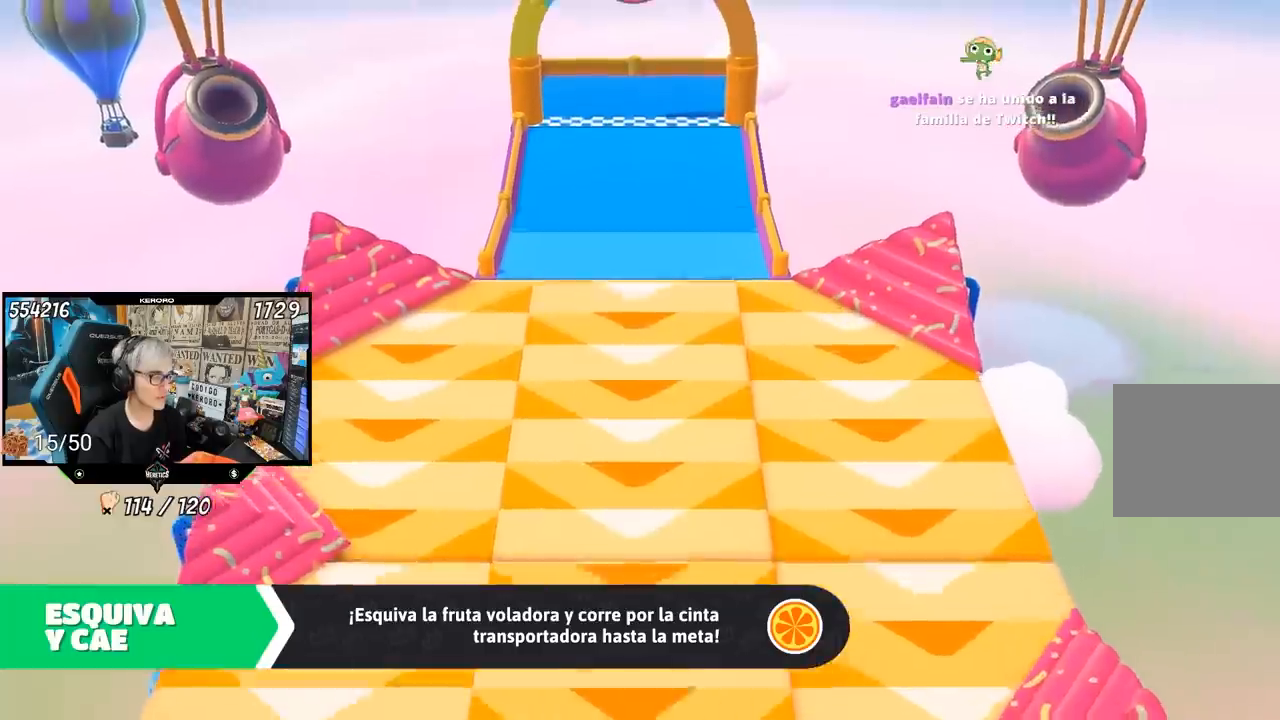
{"buttons": [], "left_stick": "up", "right_stick": "center", "events": []}
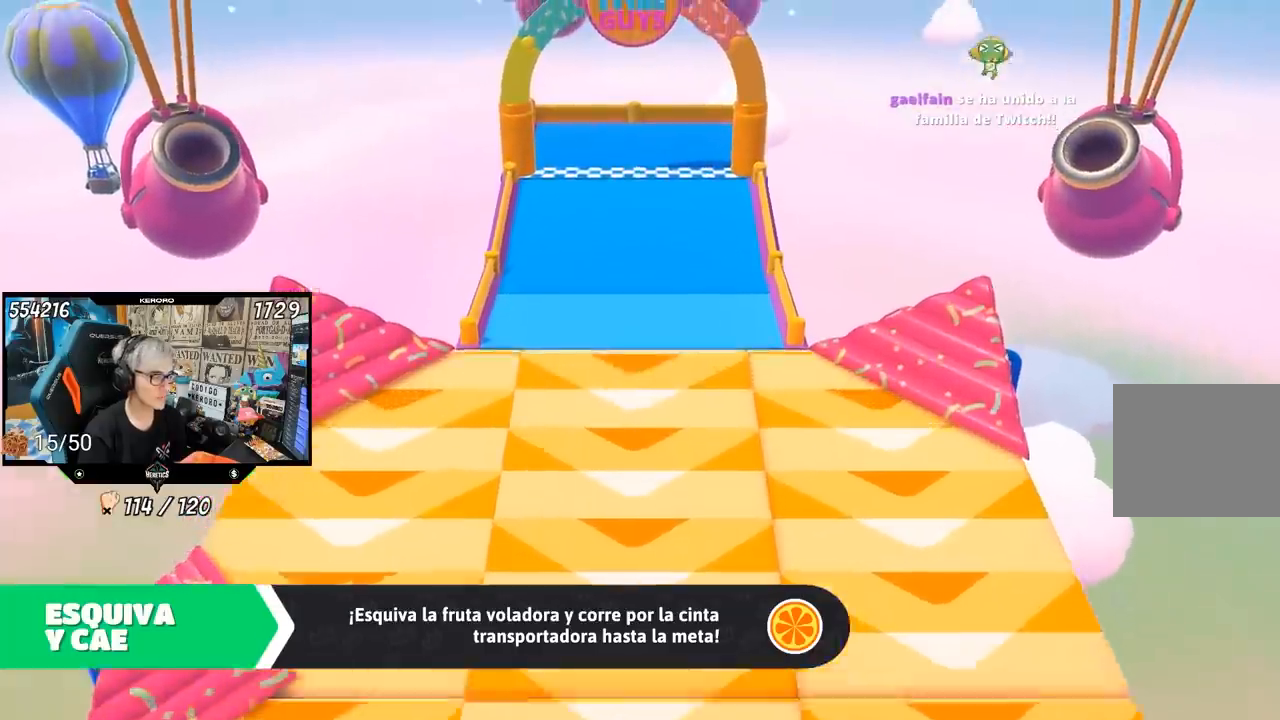
{"buttons": [], "left_stick": "up", "right_stick": "center", "events": []}
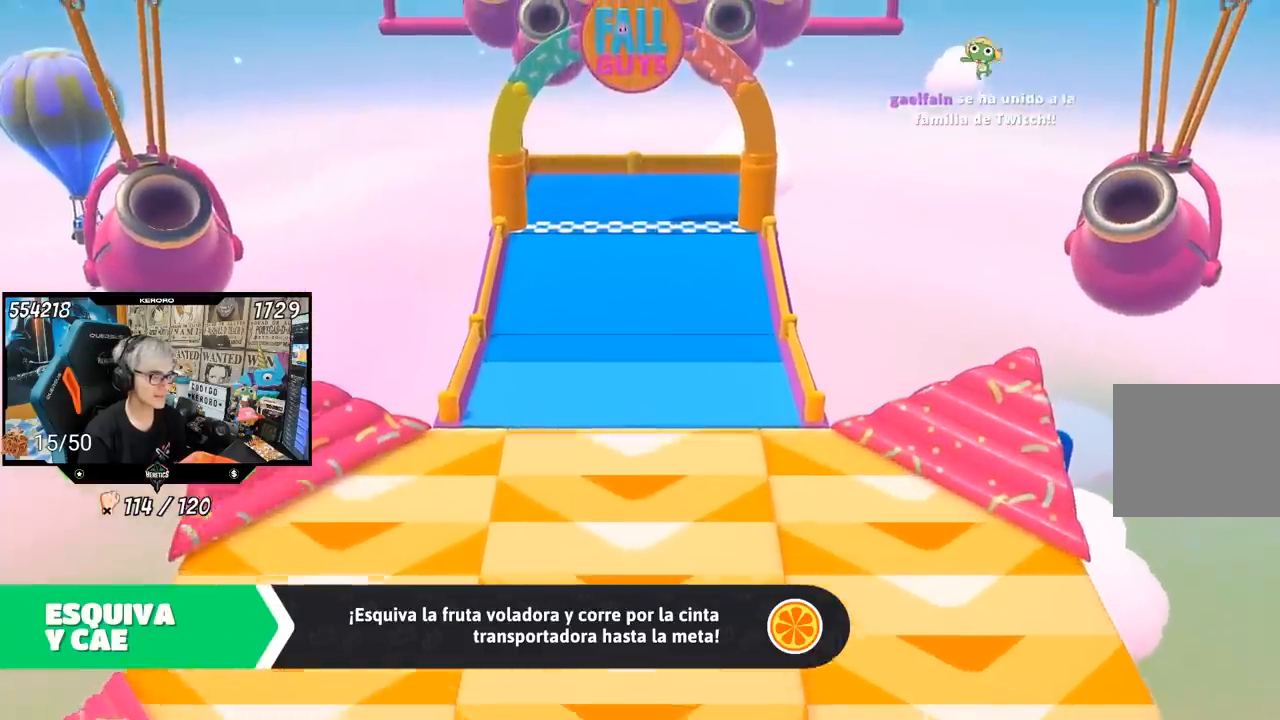
{"buttons": [], "left_stick": "up", "right_stick": "center", "events": []}
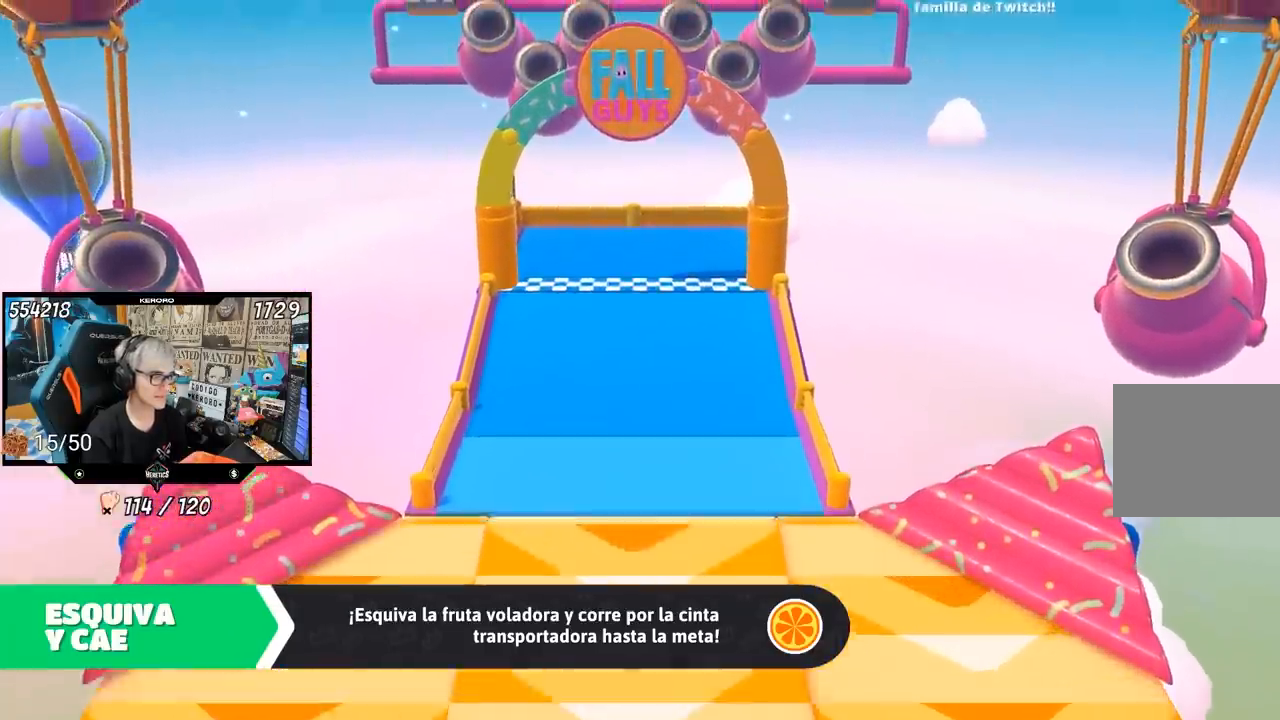
{"buttons": [], "left_stick": "up", "right_stick": "right", "events": [[350, "right_stick", "right"]]}
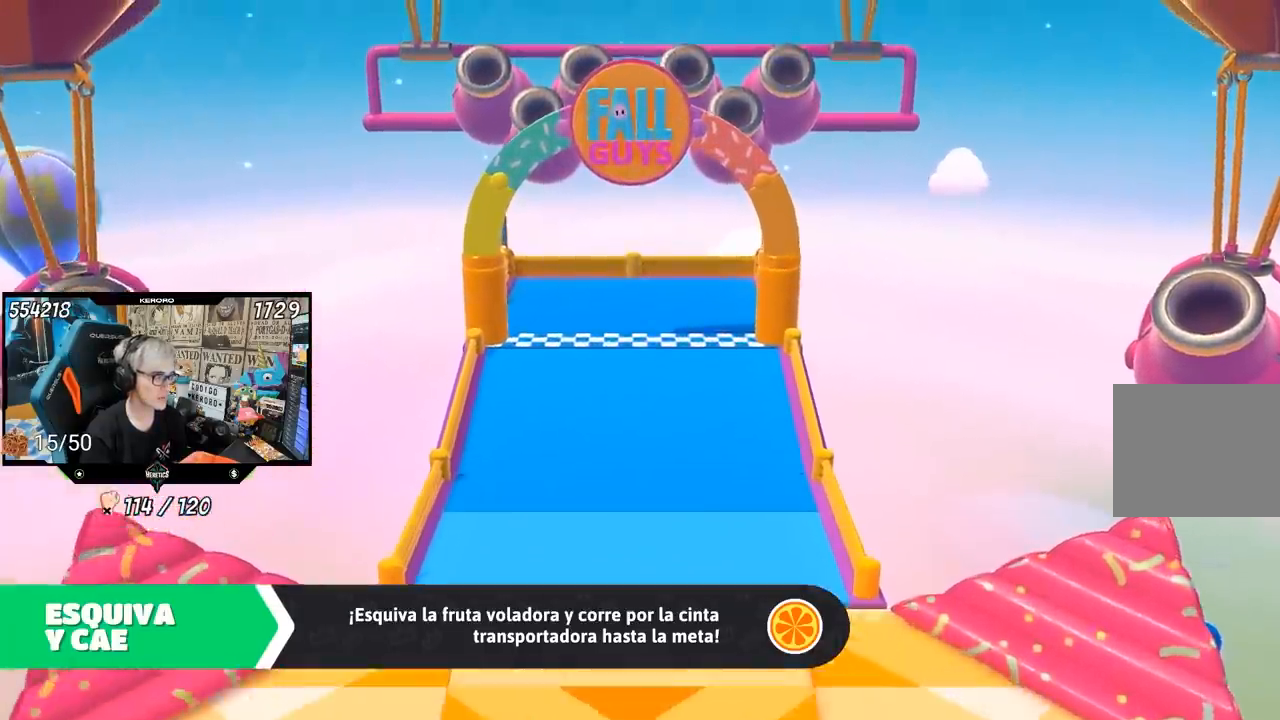
{"buttons": [], "left_stick": "up", "right_stick": "down-right", "events": [[317, "right_stick", "down-right"]]}
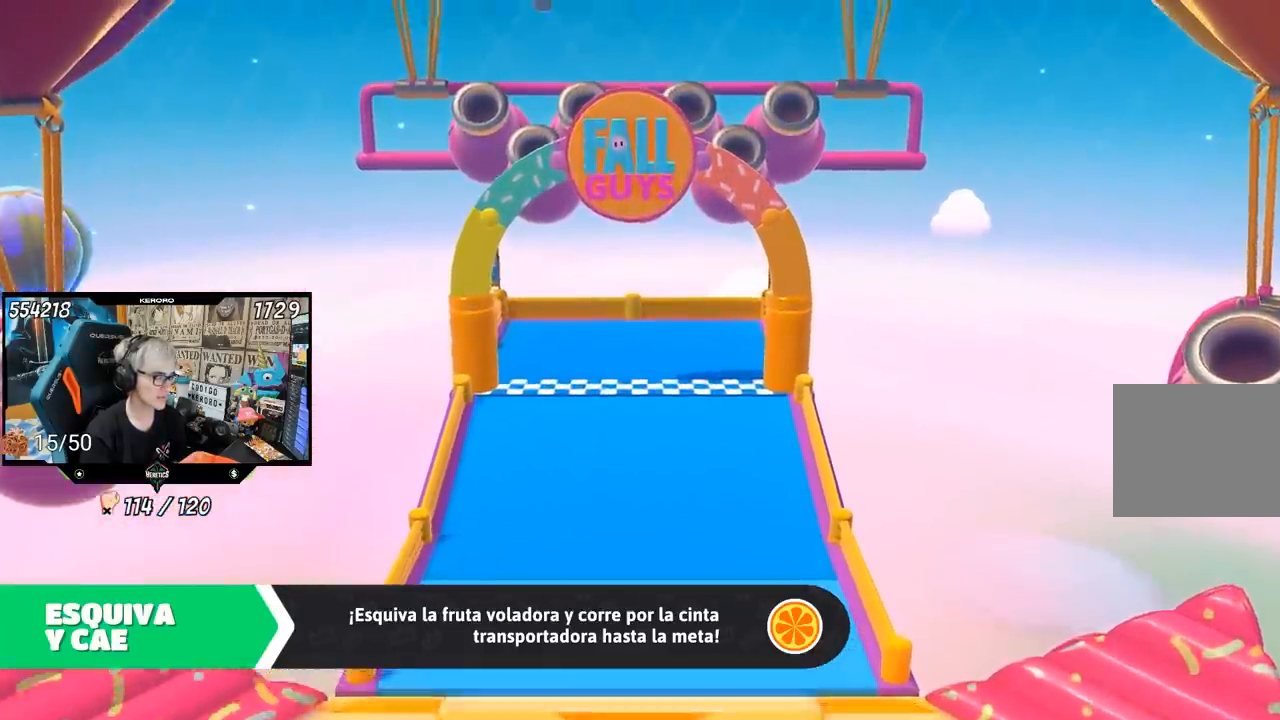
{"buttons": [], "left_stick": "up", "right_stick": "down", "events": [[417, "right_stick", "down"]]}
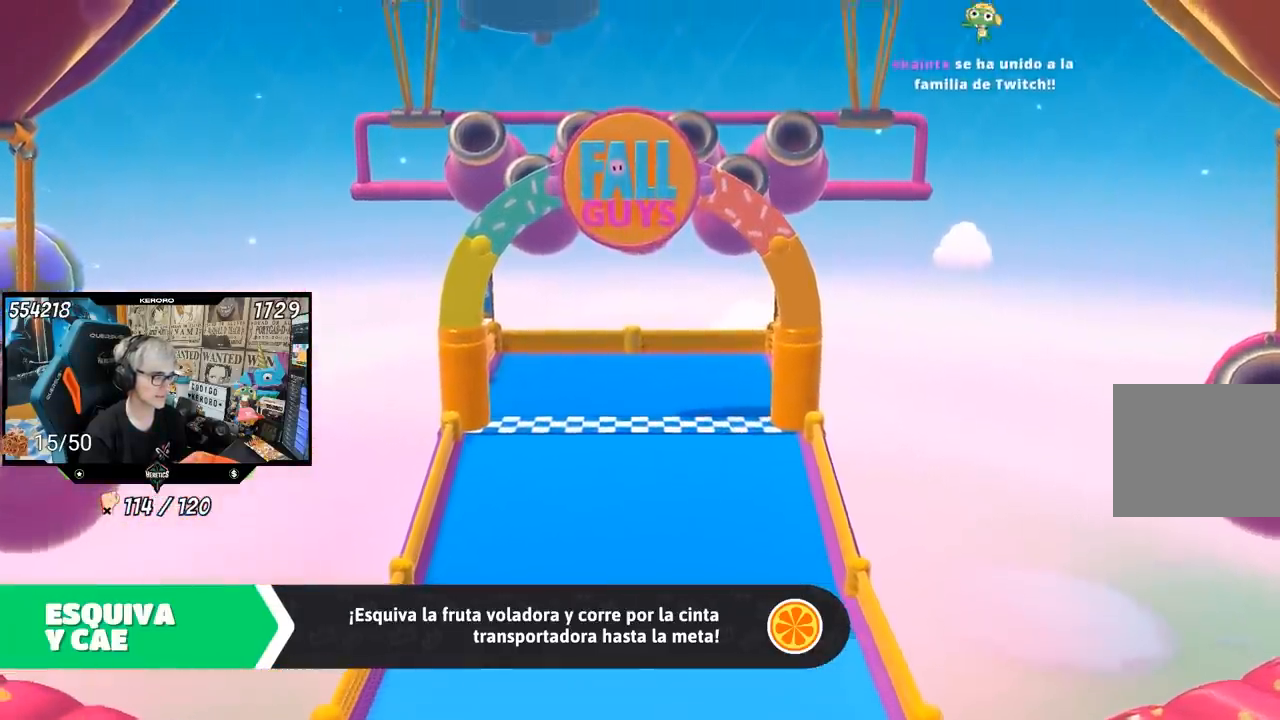
{"buttons": [], "left_stick": "up", "right_stick": "center", "events": [[350, "right_stick", "center"]]}
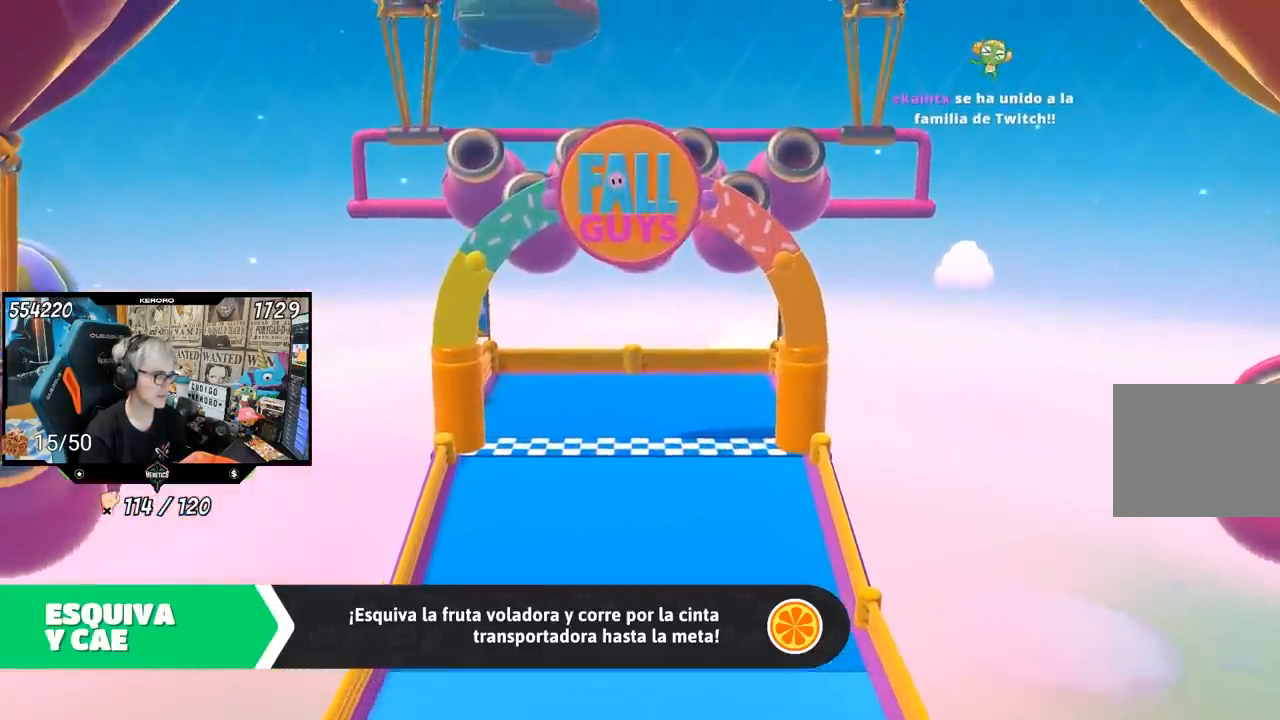
{"buttons": [], "left_stick": "up", "right_stick": "center", "events": []}
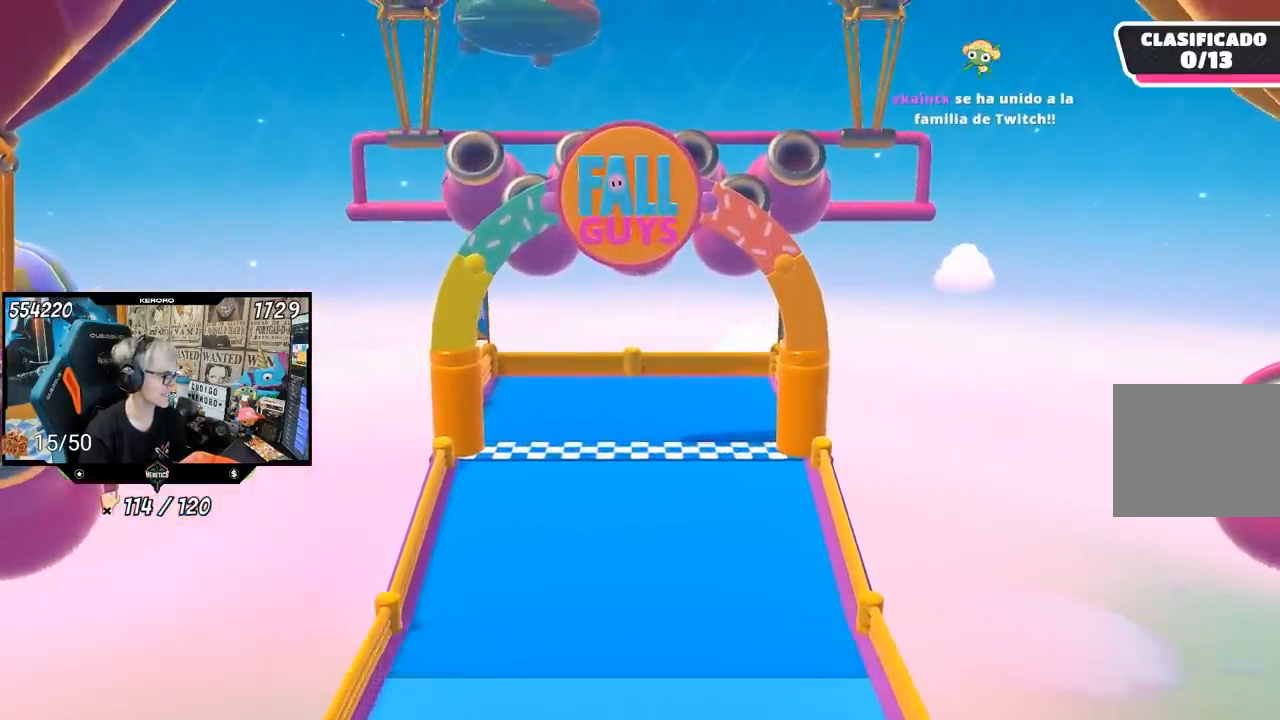
{"buttons": [], "left_stick": "up", "right_stick": "center", "events": []}
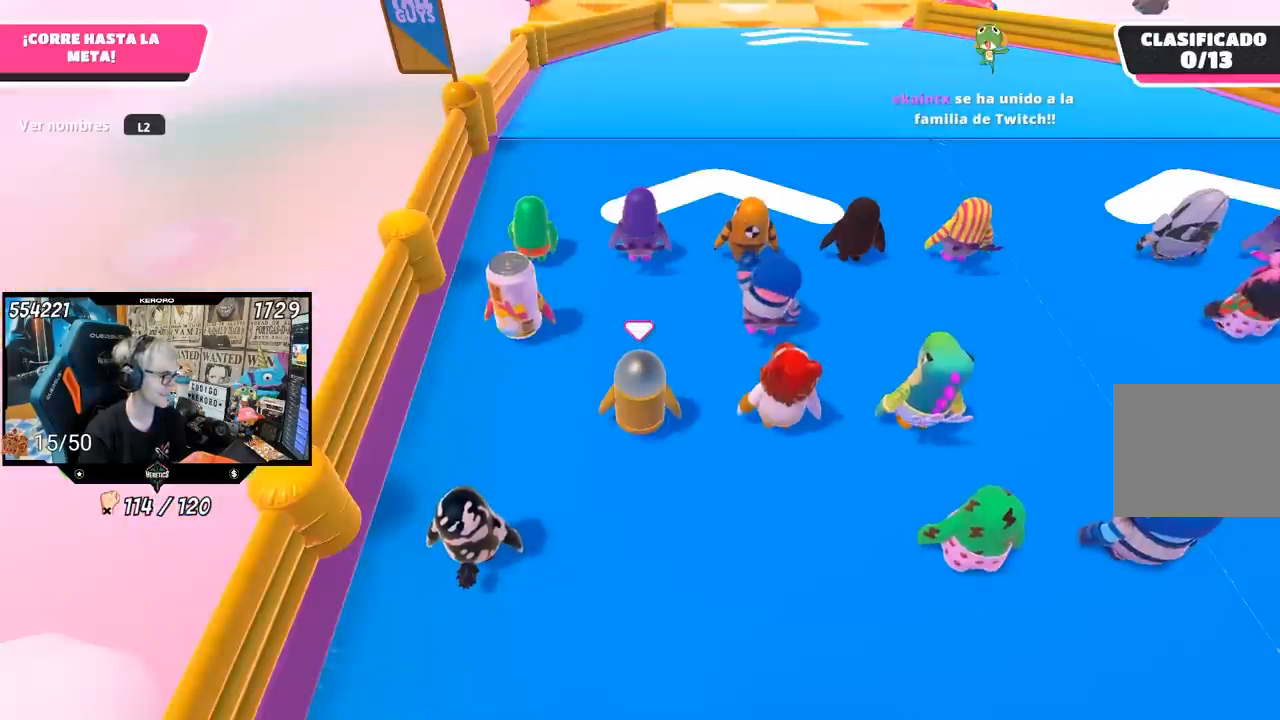
{"buttons": [], "left_stick": "up", "right_stick": "up-right", "events": [[483, "right_stick", "up-right"]]}
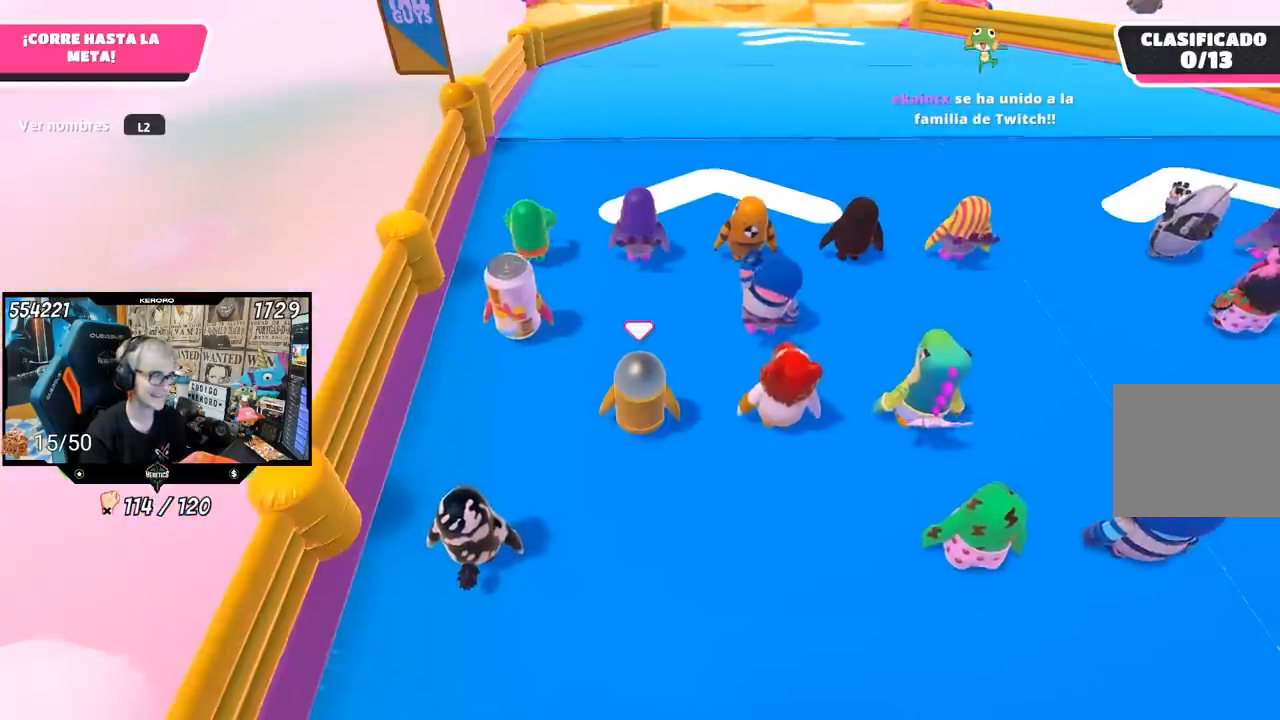
{"buttons": [], "left_stick": "up", "right_stick": "center", "events": [[100, "right_stick", "up"], [450, "right_stick", "center"]]}
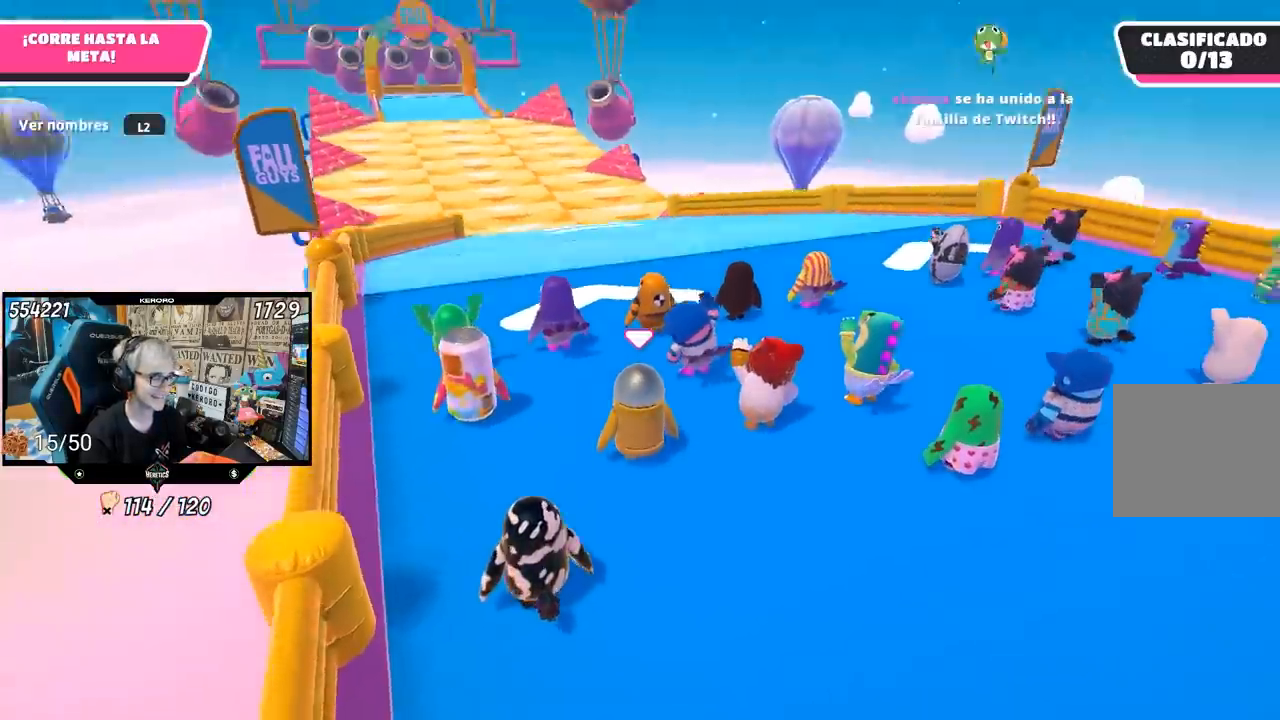
{"buttons": [], "left_stick": "up", "right_stick": "right", "events": [[50, "right_stick", "right"], [250, "right_stick", "center"], [450, "right_stick", "right"]]}
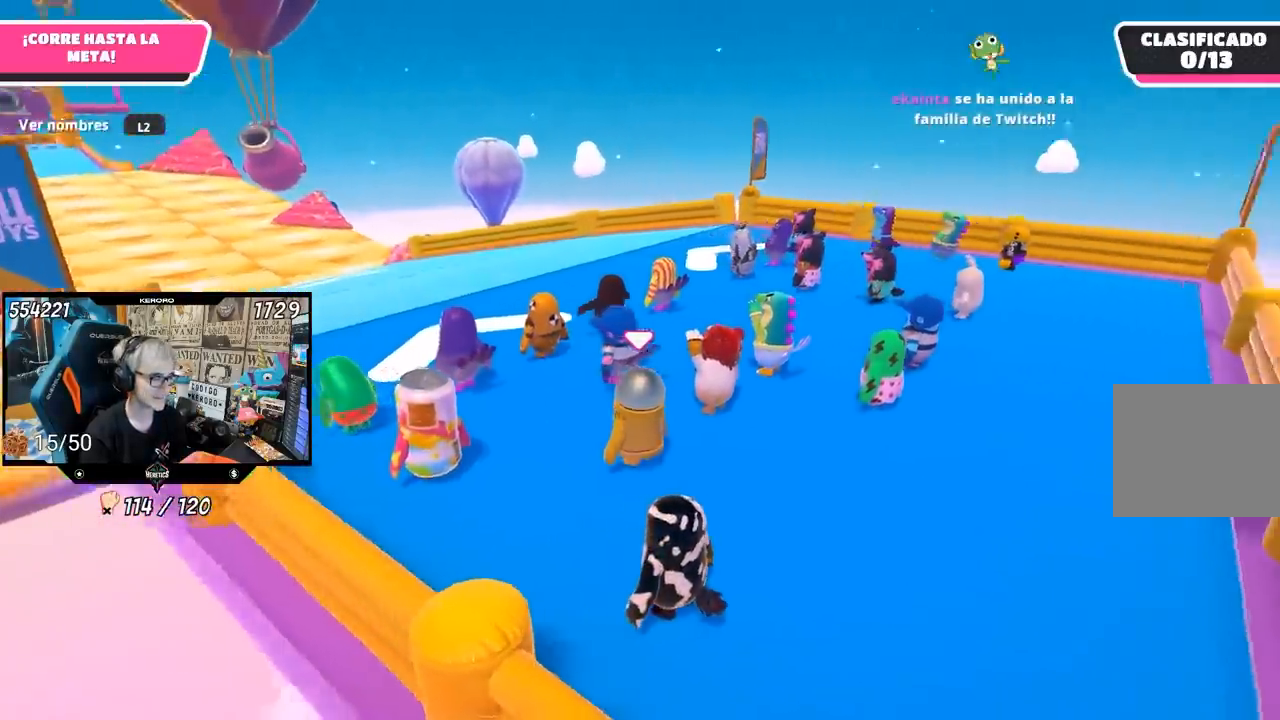
{"buttons": [], "left_stick": "up", "right_stick": "left", "events": [[150, "right_stick", "center"], [217, "right_stick", "right"], [350, "right_stick", "center"], [450, "right_stick", "left"]]}
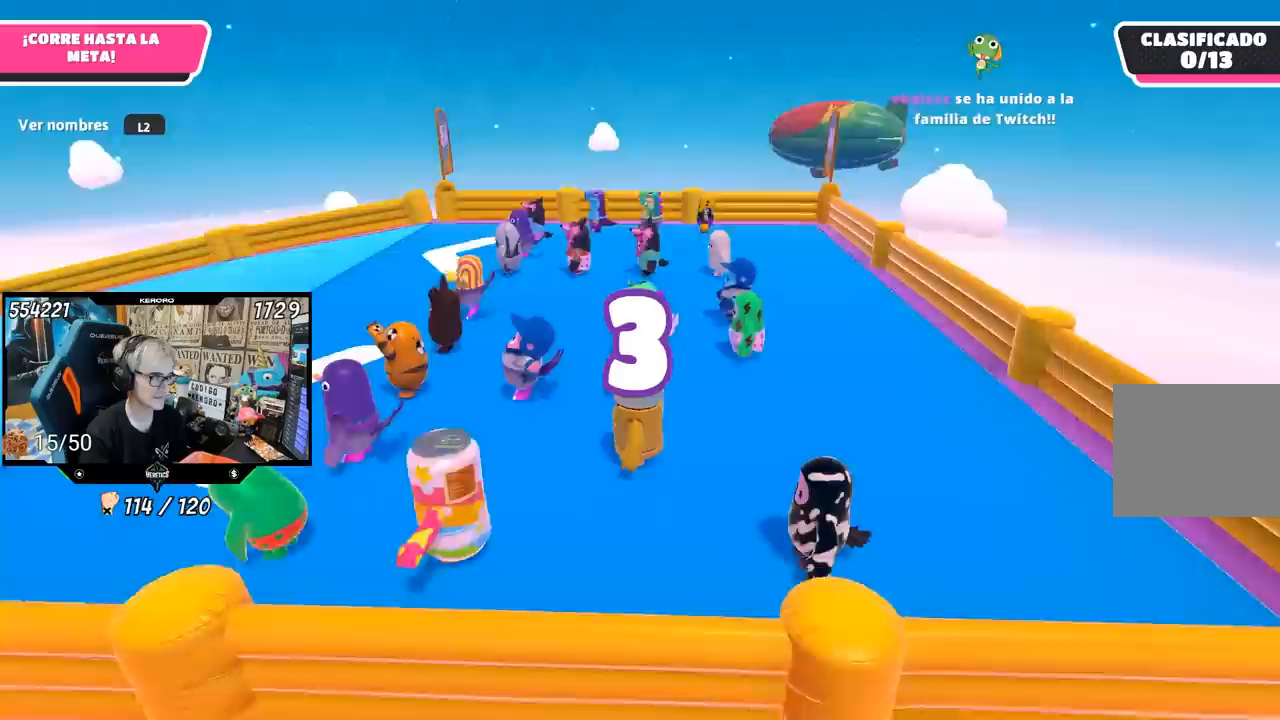
{"buttons": [], "left_stick": "up", "right_stick": "down", "events": [[417, "right_stick", "down"]]}
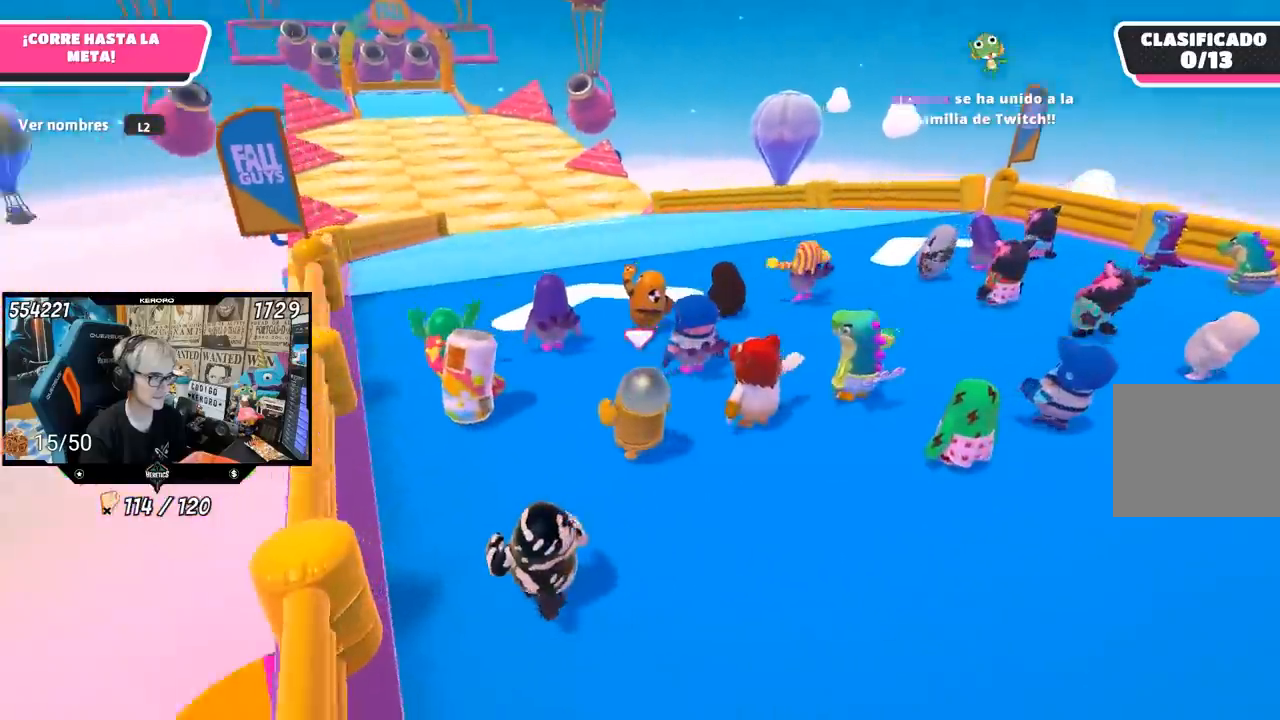
{"buttons": [], "left_stick": "up", "right_stick": "up", "events": [[50, "right_stick", "center"], [183, "right_stick", "right"], [350, "right_stick", "center"], [483, "right_stick", "up"]]}
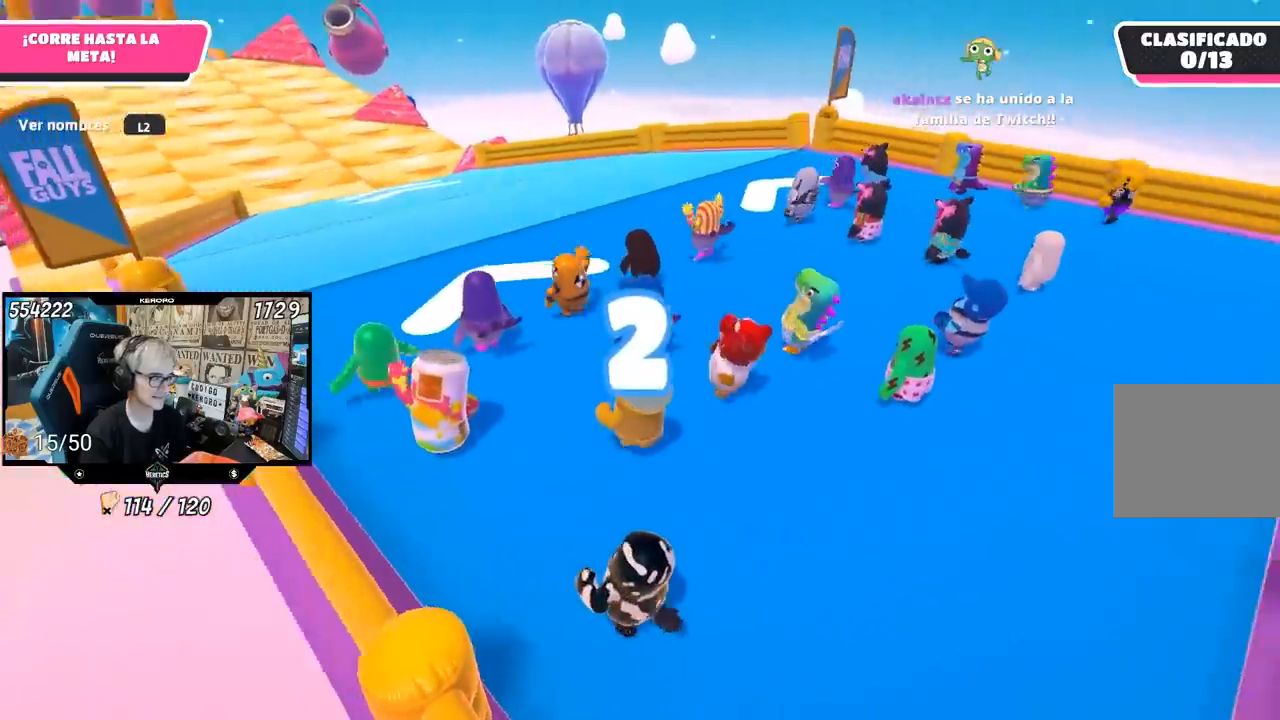
{"buttons": [], "left_stick": "up", "right_stick": "up-left", "events": [[50, "right_stick", "up-left"], [217, "right_stick", "center"], [350, "right_stick", "up-left"]]}
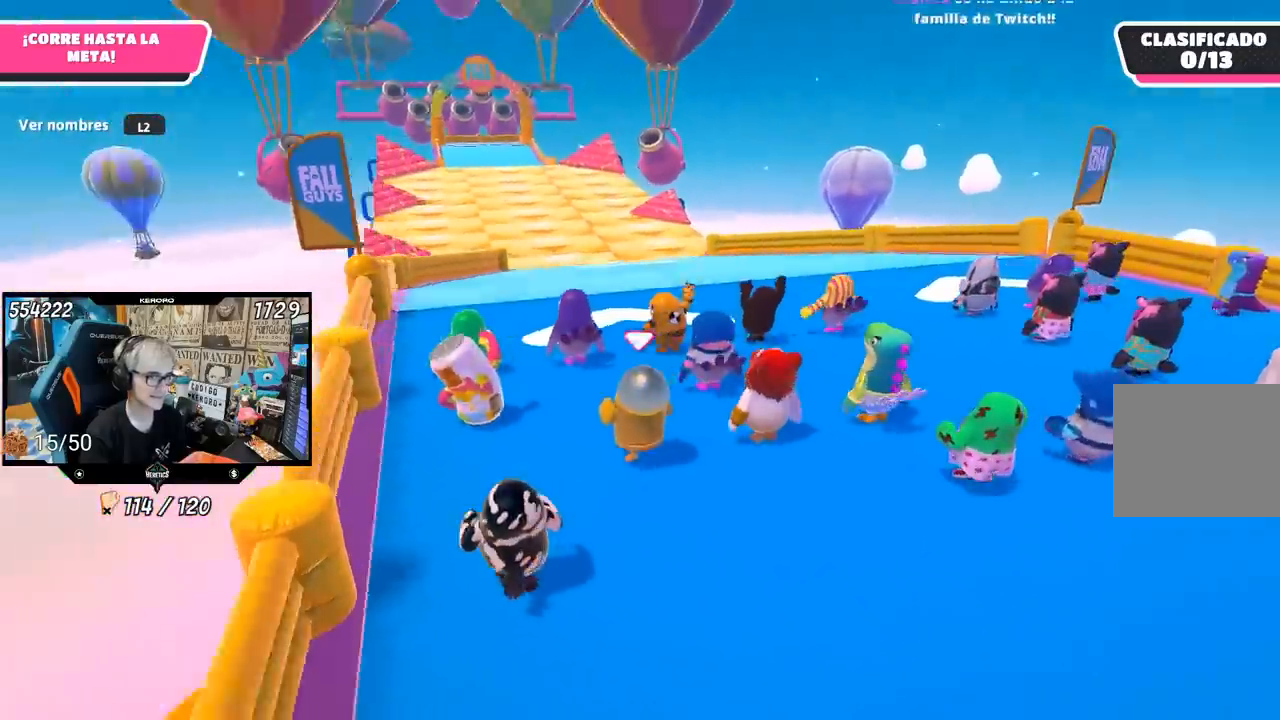
{"buttons": [], "left_stick": "up", "right_stick": "down", "events": [[17, "right_stick", "center"], [483, "right_stick", "down"]]}
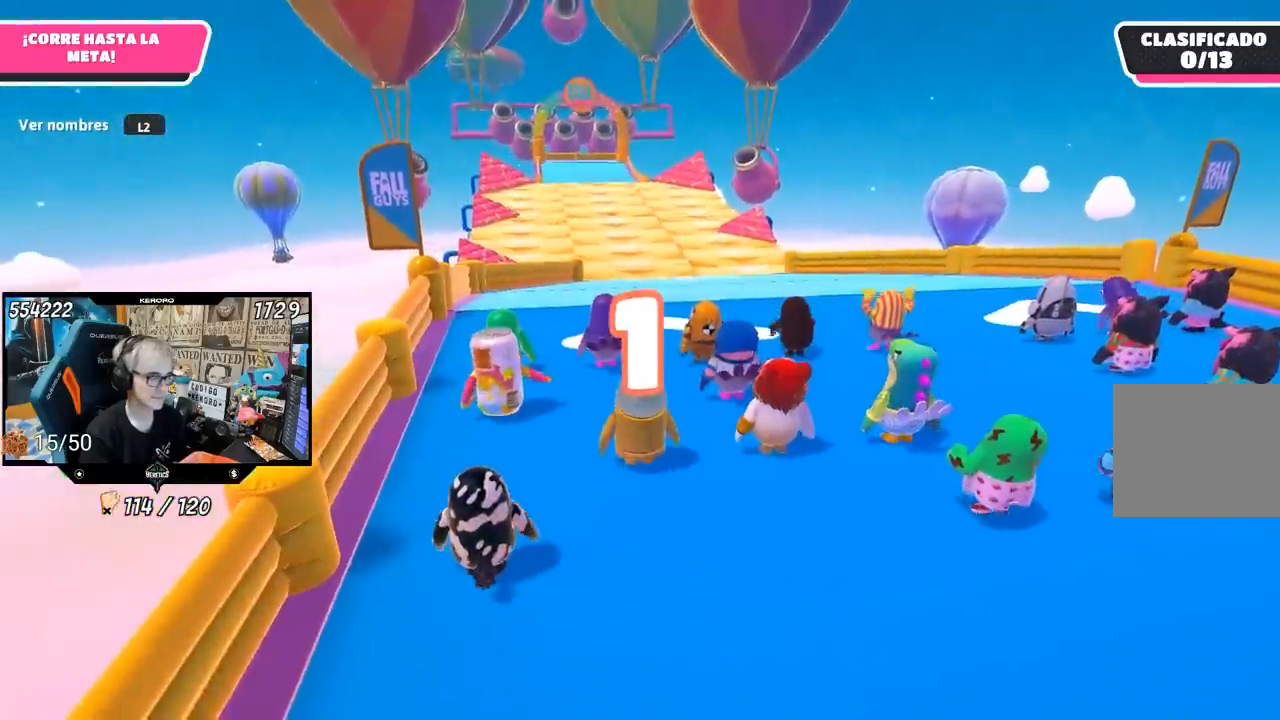
{"buttons": [], "left_stick": "up", "right_stick": "center", "events": [[83, "right_stick", "center"]]}
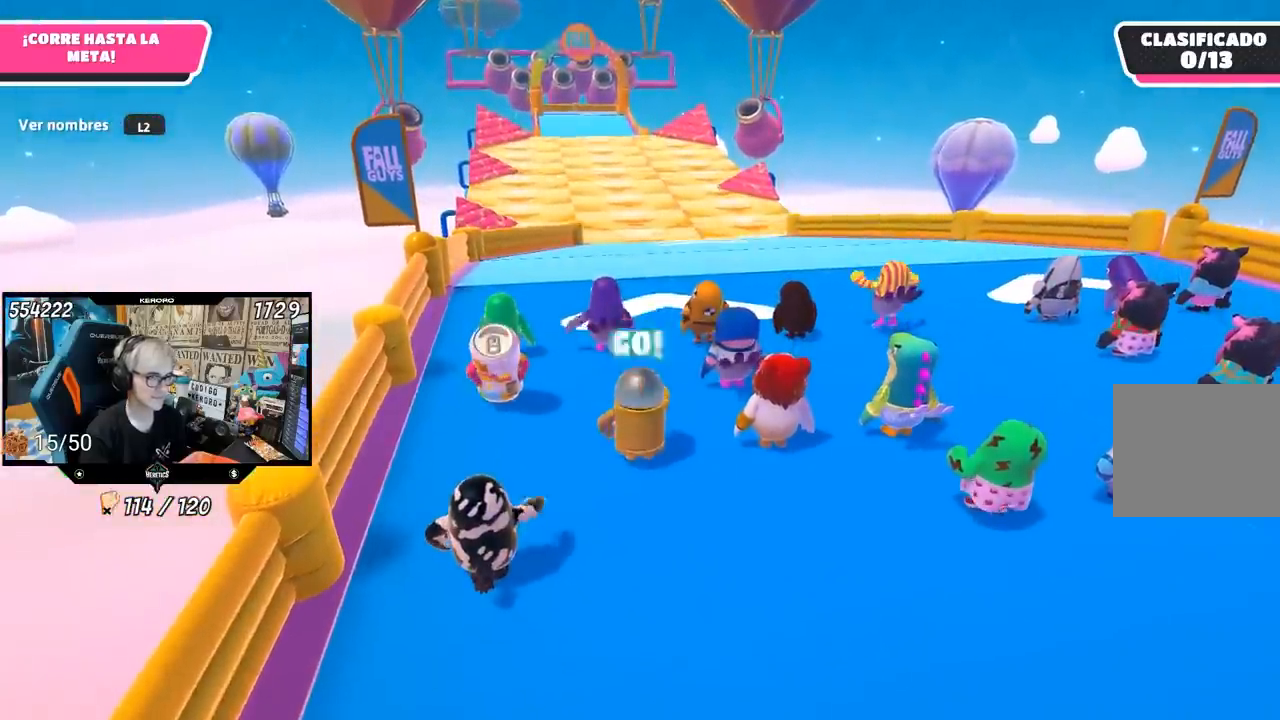
{"buttons": [], "left_stick": "up", "right_stick": "down", "events": [[117, "right_stick", "down"]]}
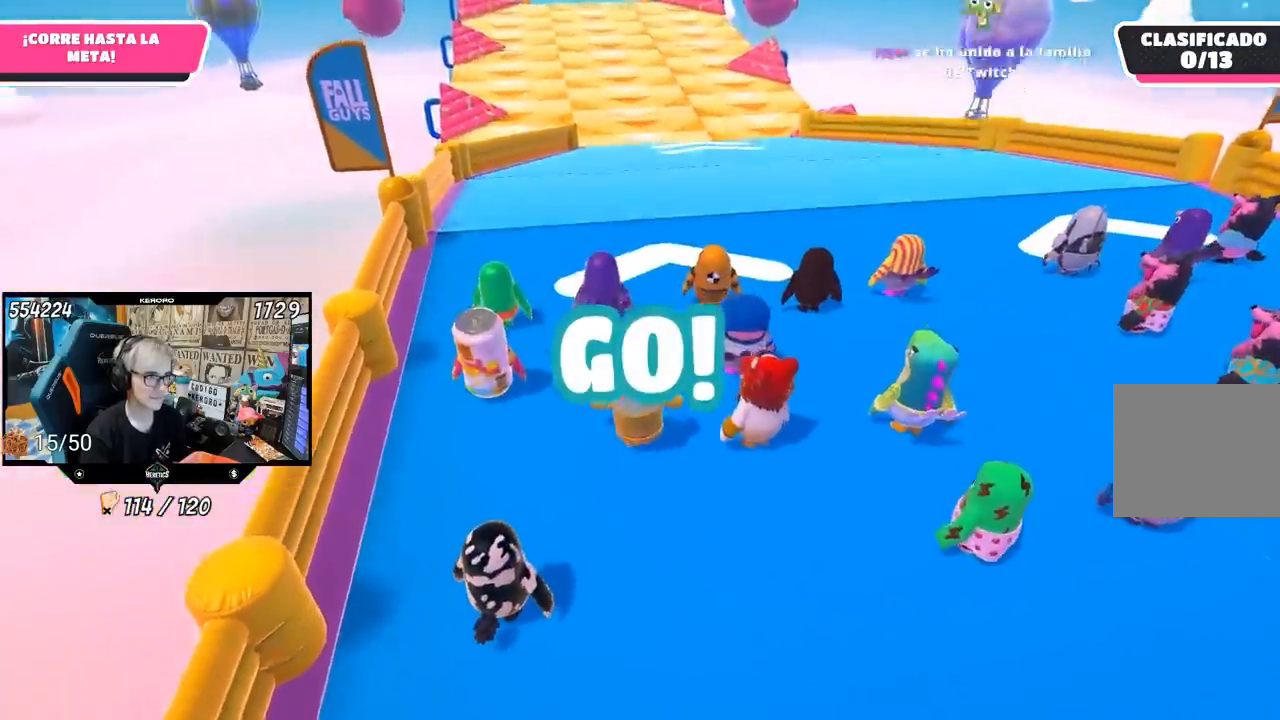
{"buttons": [], "left_stick": "up", "right_stick": "center", "events": [[83, "right_stick", "center"]]}
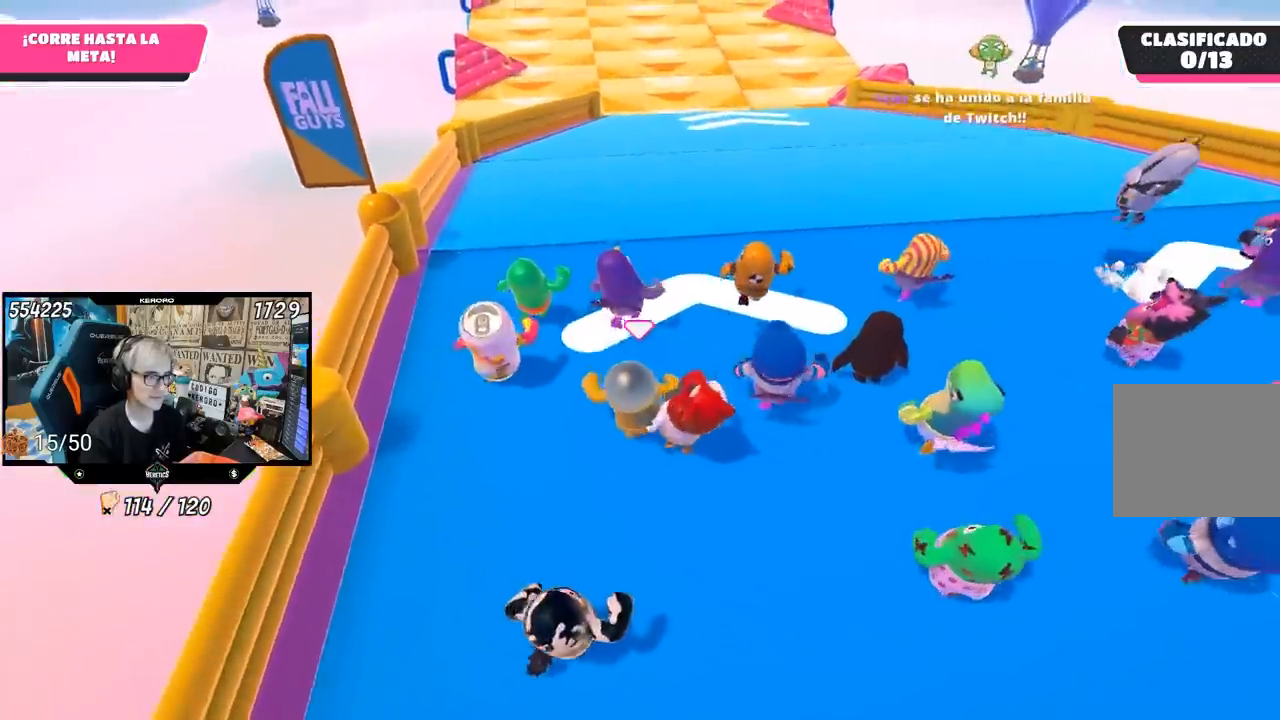
{"buttons": [], "left_stick": "up", "right_stick": "center", "events": [[67, "right_stick", "down"], [417, "right_stick", "center"]]}